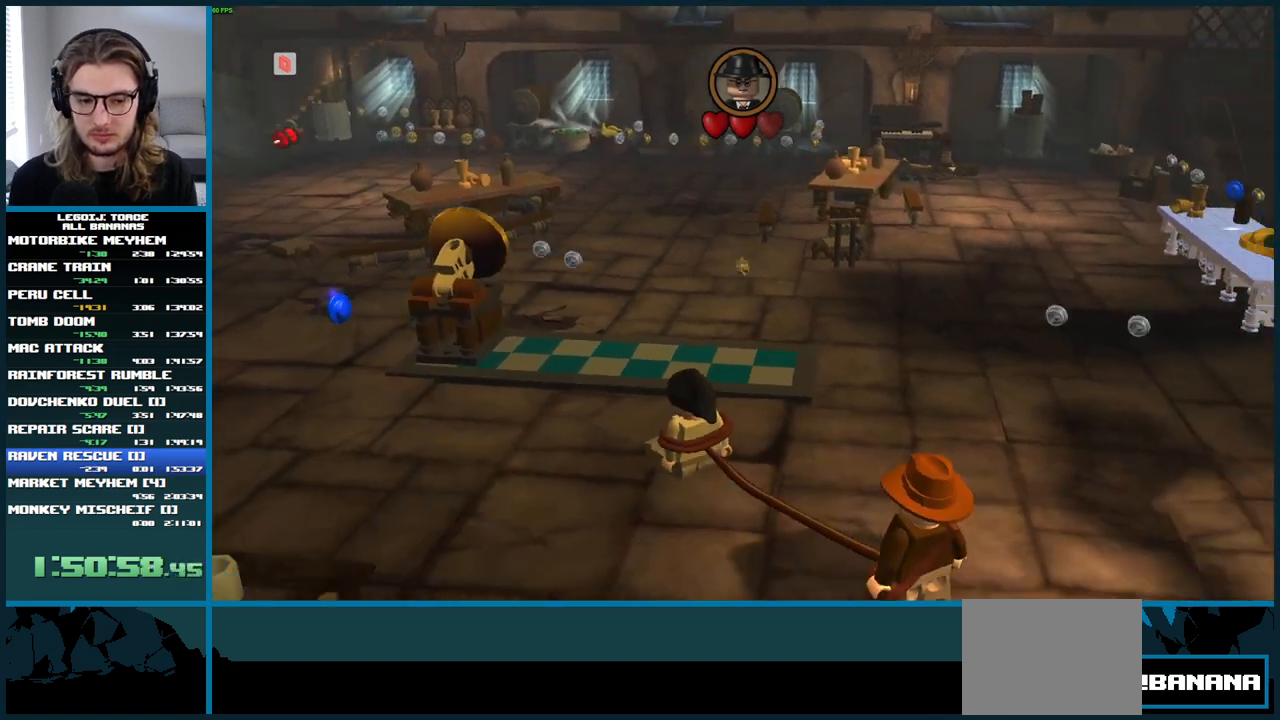
Gameplay with a controller (Xbox layout); each line is a JSON object with the inputs held at the frame after it. "button_events" lists button changes between this image and that frame as [ms after this image, input, new state], when the widget could be followed in between (sticks are given only as held states). Not read: L3 R3.
{"buttons": [], "left_stick": "center", "right_stick": "center", "button_events": []}
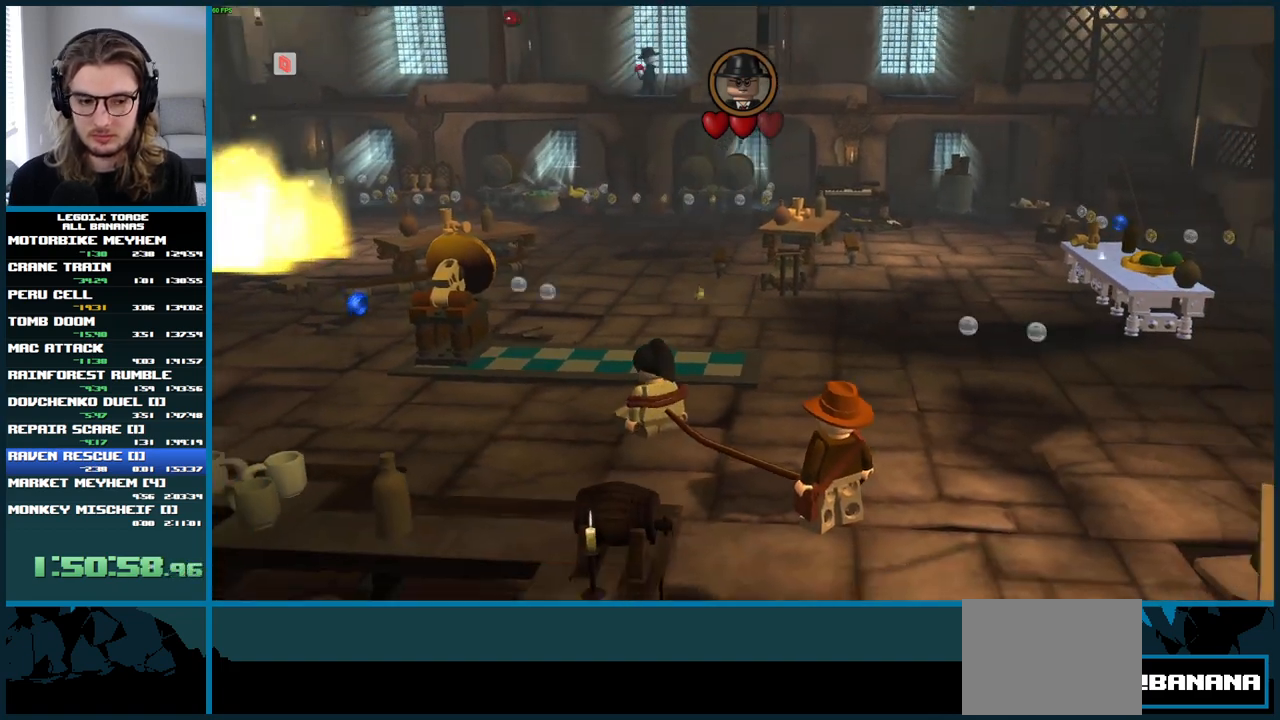
{"buttons": [], "left_stick": "up-right", "right_stick": "center", "button_events": []}
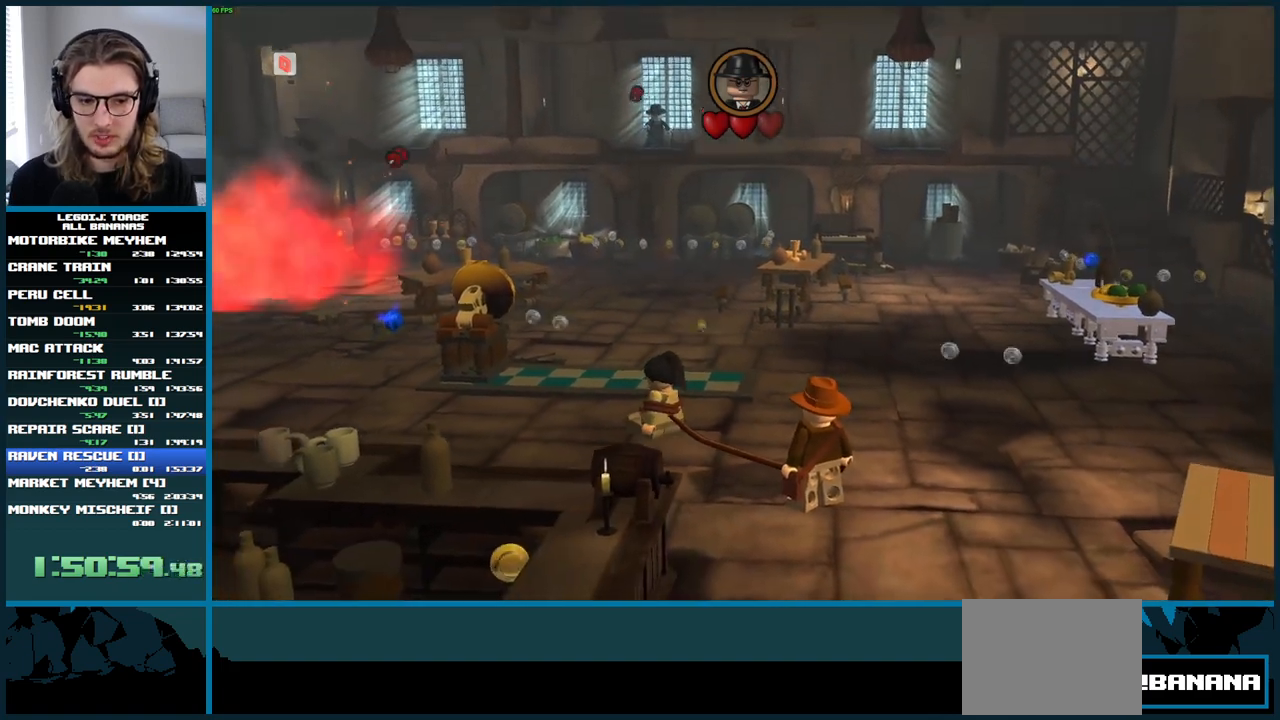
{"buttons": [], "left_stick": "center", "right_stick": "center", "button_events": []}
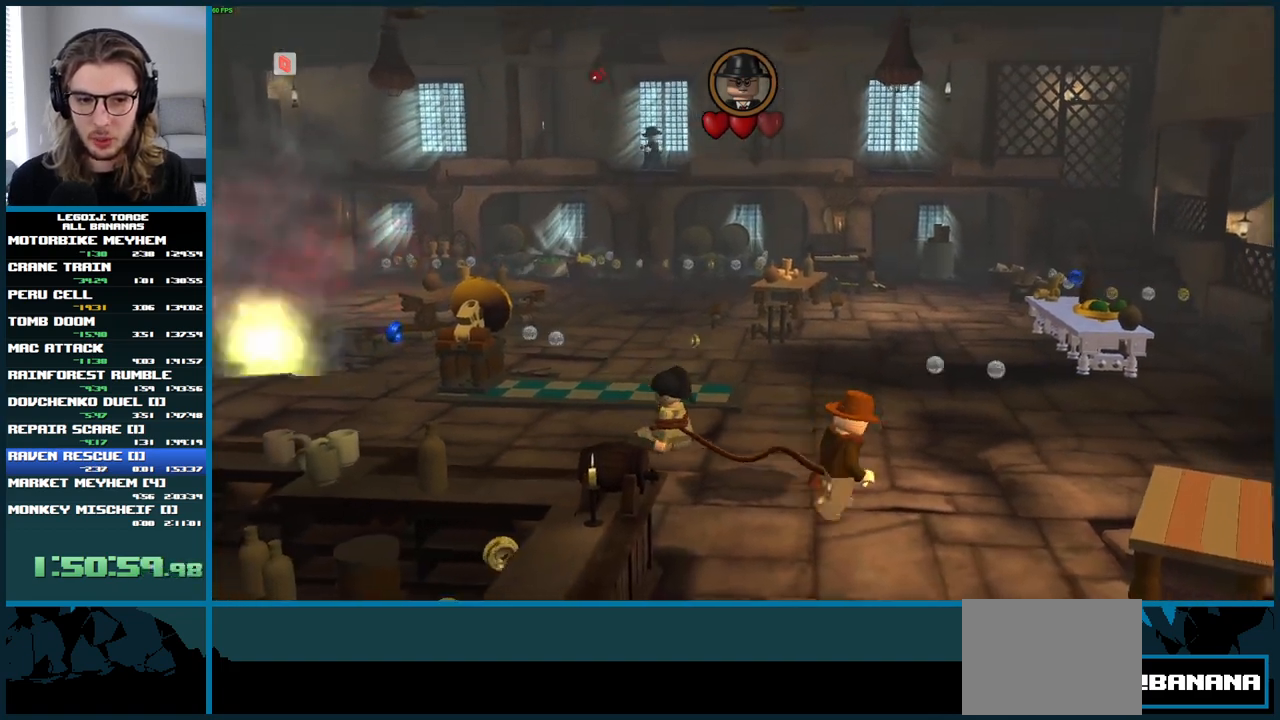
{"buttons": [], "left_stick": "center", "right_stick": "center", "button_events": []}
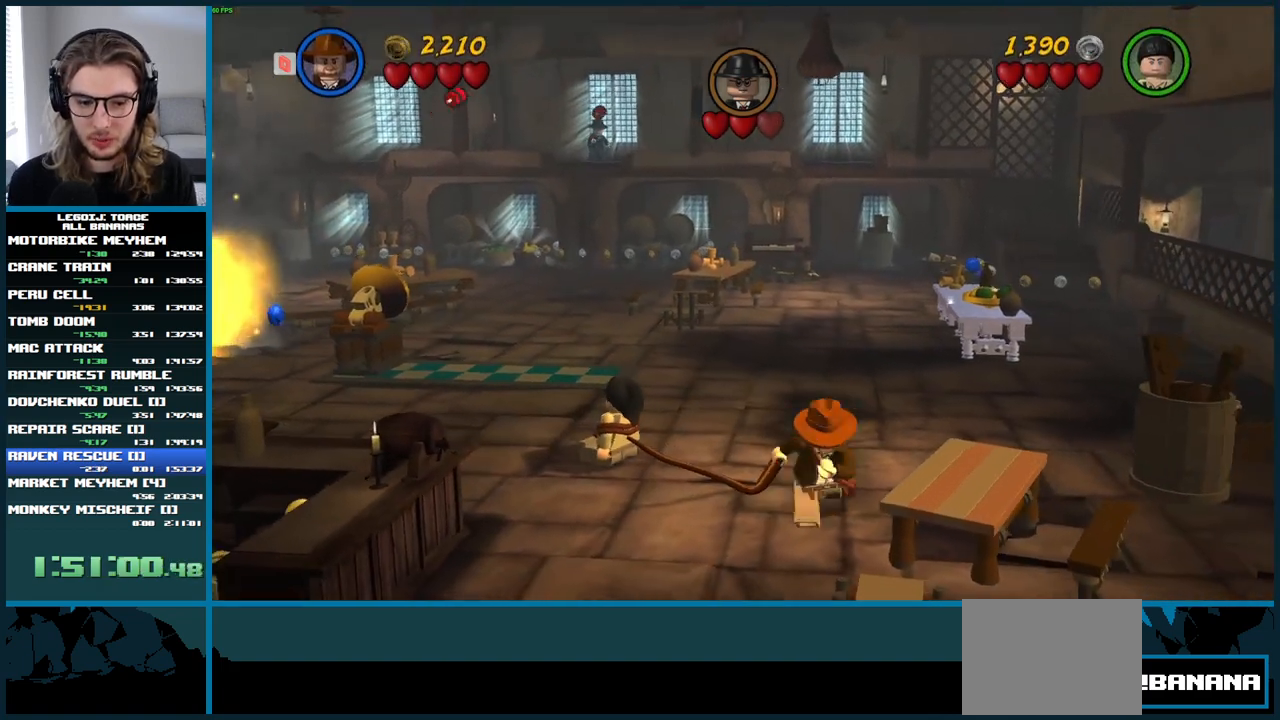
{"buttons": [], "left_stick": "center", "right_stick": "center", "button_events": []}
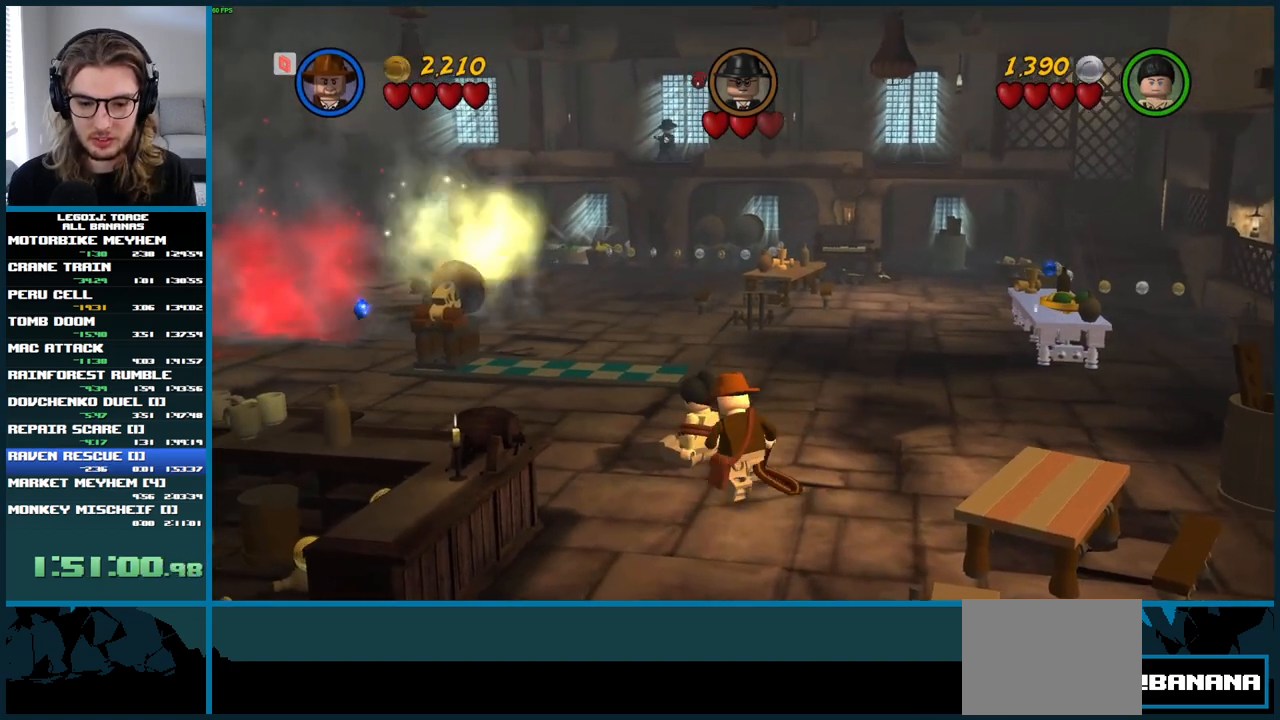
{"buttons": [], "left_stick": "center", "right_stick": "center", "button_events": []}
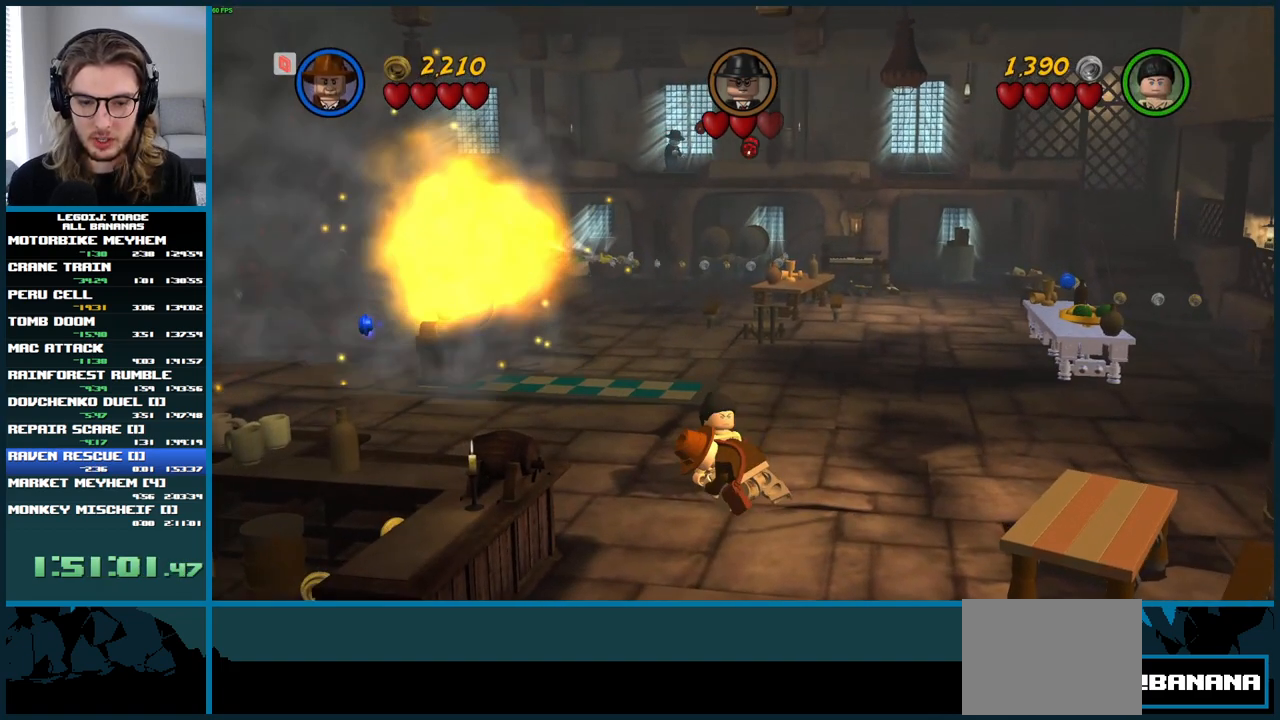
{"buttons": [], "left_stick": "center", "right_stick": "center", "button_events": []}
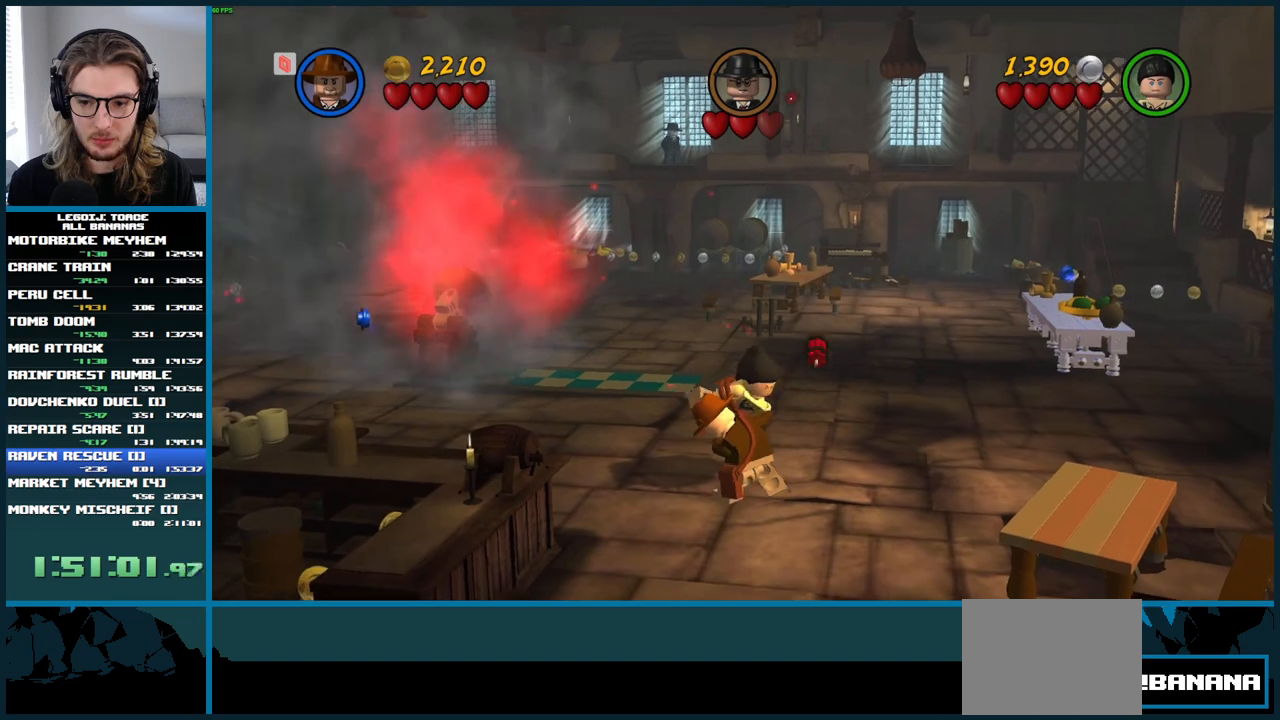
{"buttons": [], "left_stick": "center", "right_stick": "center", "button_events": []}
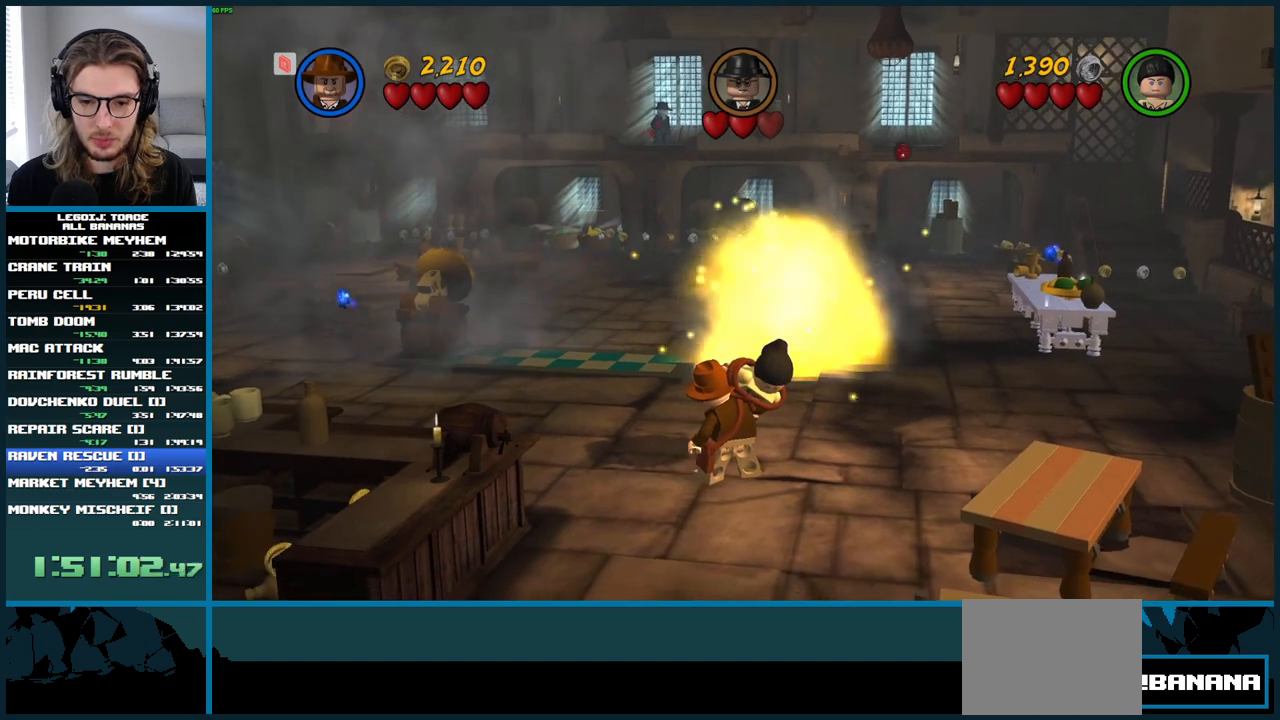
{"buttons": [], "left_stick": "center", "right_stick": "center", "button_events": []}
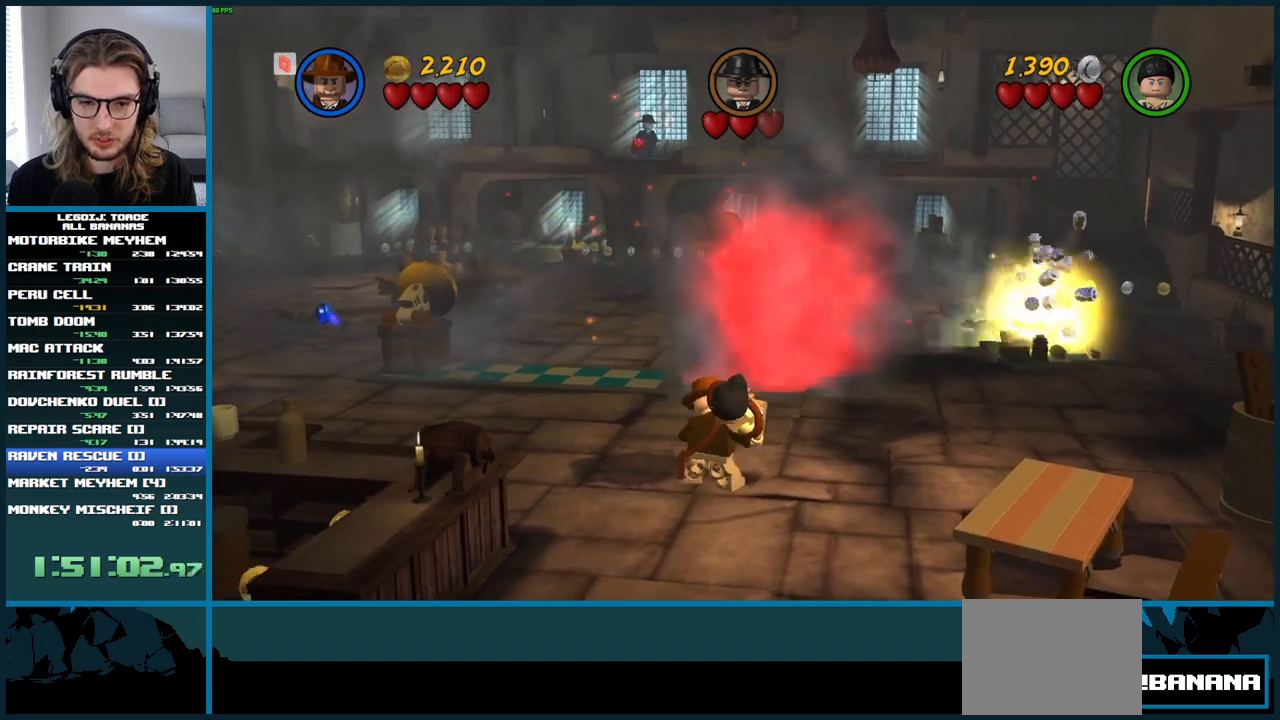
{"buttons": [], "left_stick": "center", "right_stick": "center", "button_events": []}
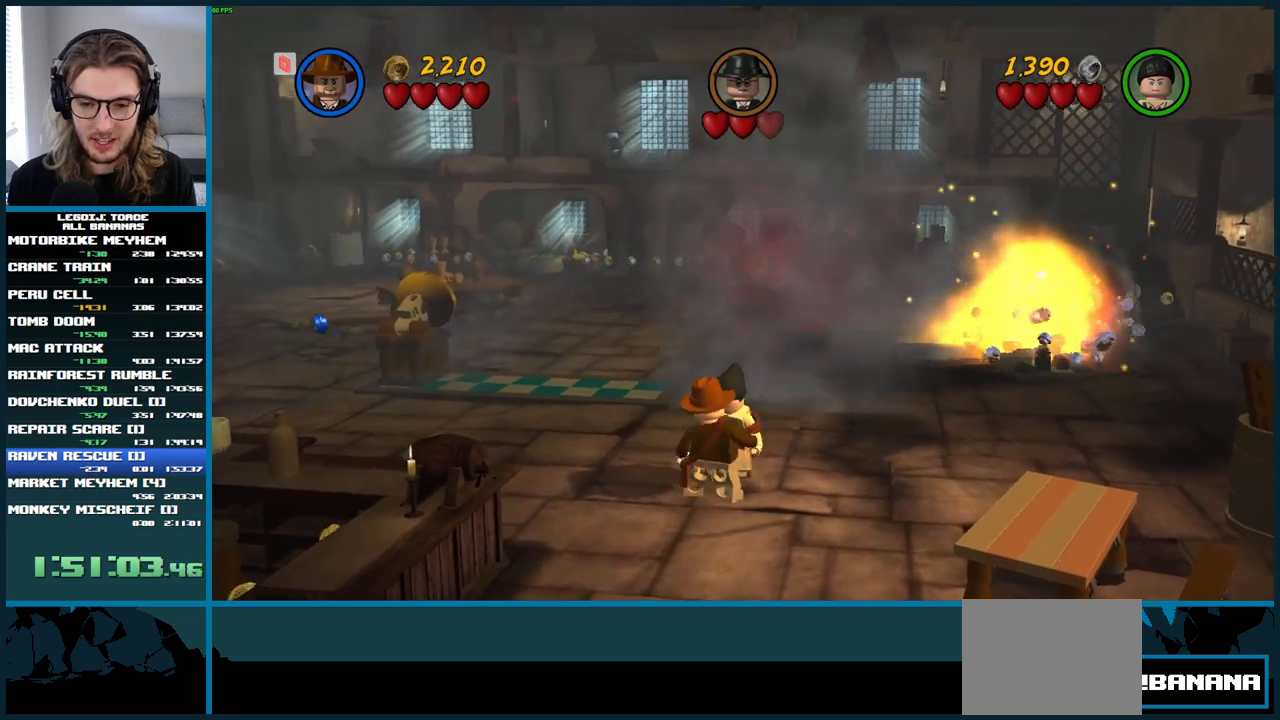
{"buttons": [], "left_stick": "center", "right_stick": "center", "button_events": []}
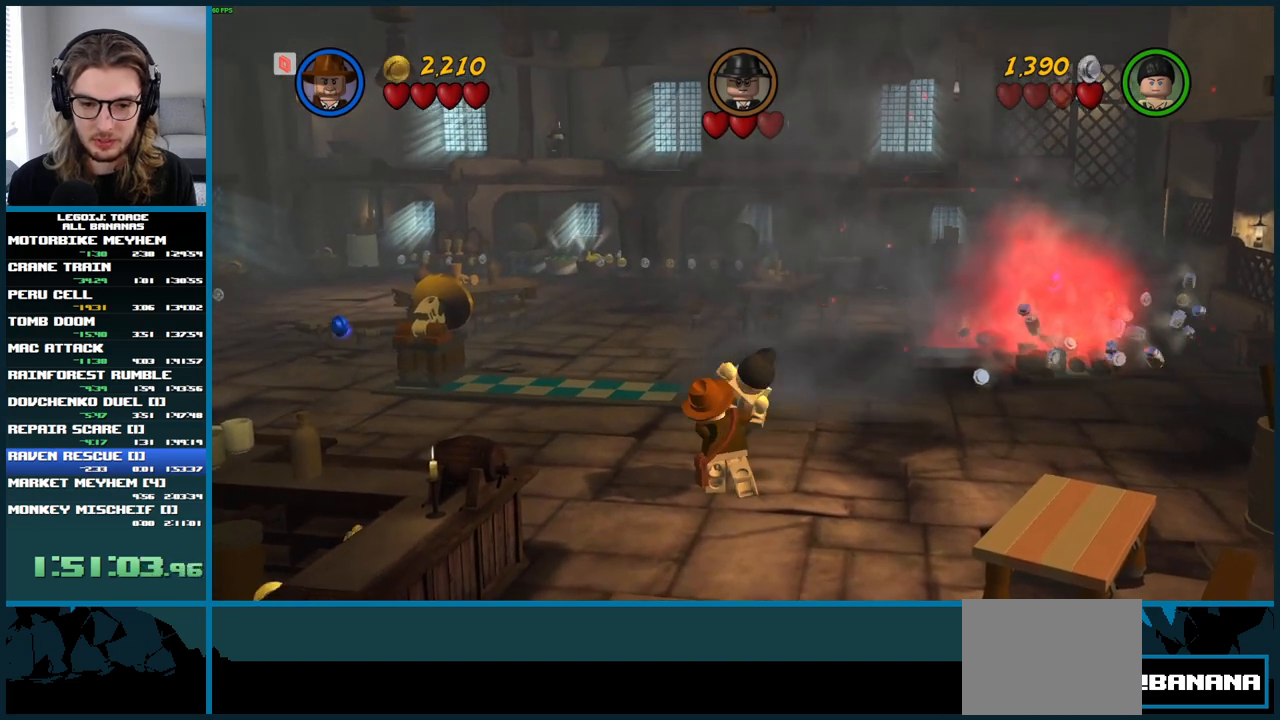
{"buttons": [], "left_stick": "center", "right_stick": "center", "button_events": []}
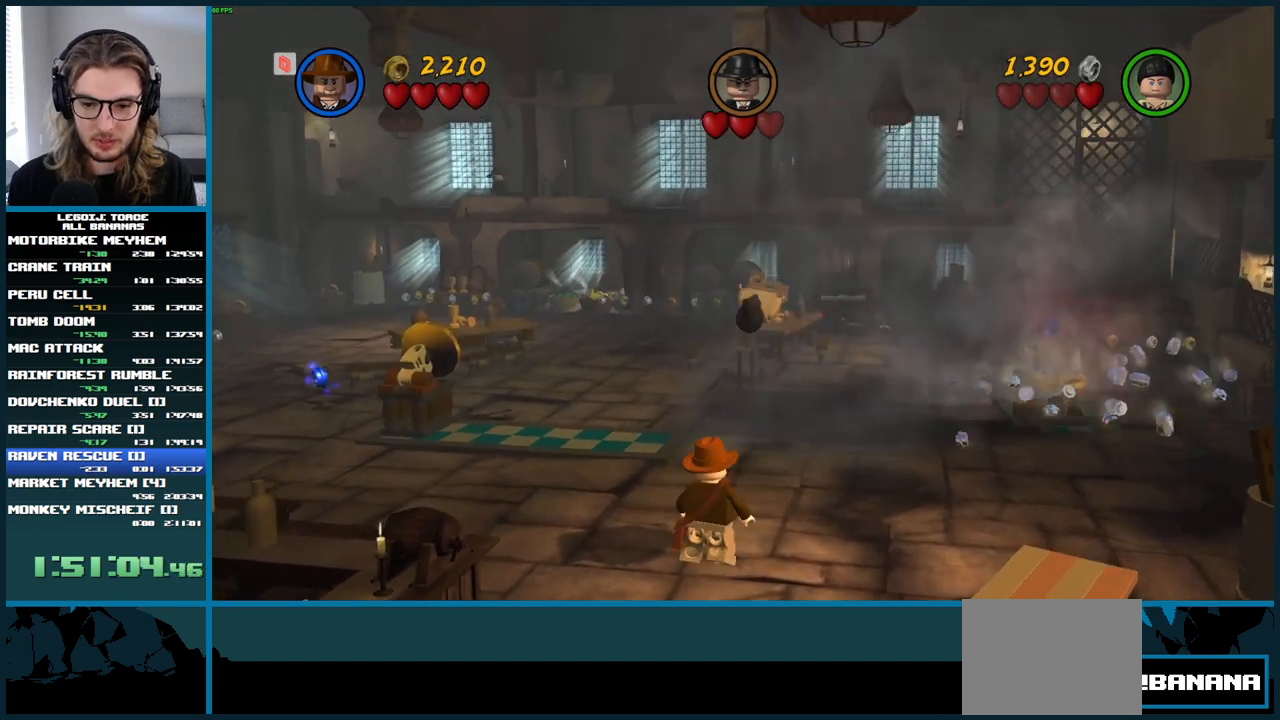
{"buttons": [], "left_stick": "center", "right_stick": "center", "button_events": []}
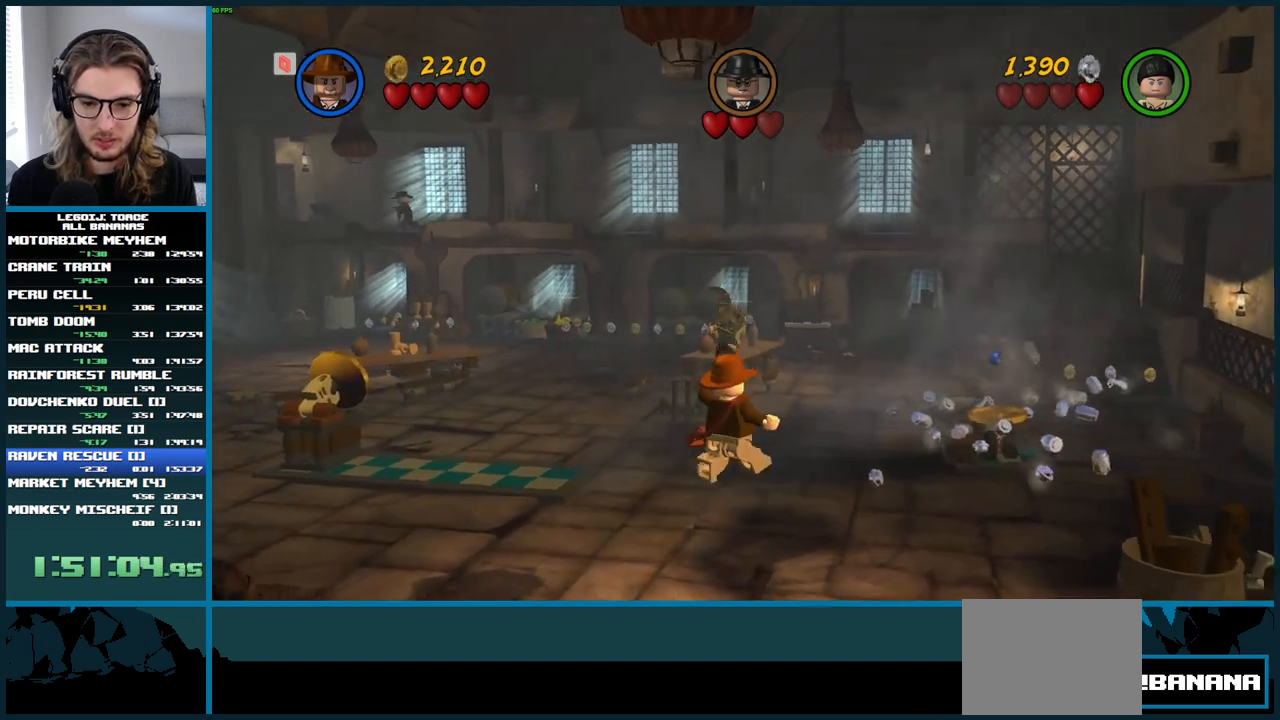
{"buttons": [], "left_stick": "up-right", "right_stick": "center", "button_events": []}
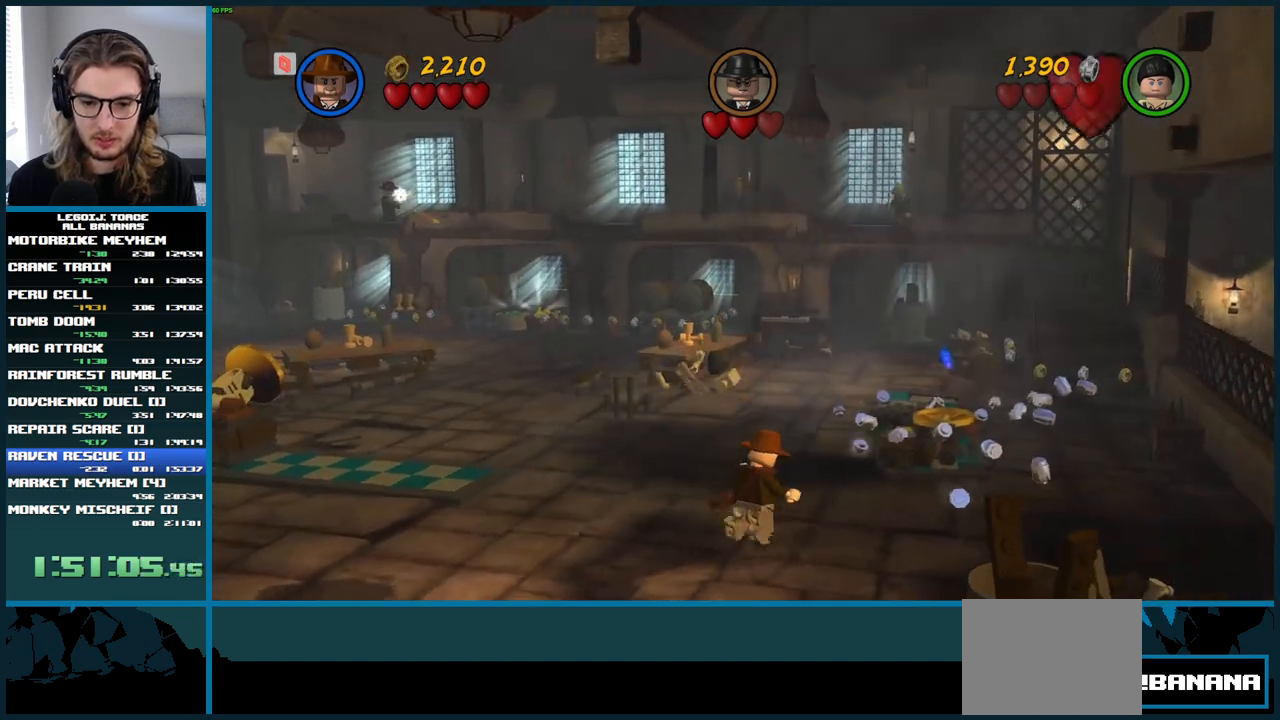
{"buttons": [], "left_stick": "right", "right_stick": "center", "button_events": []}
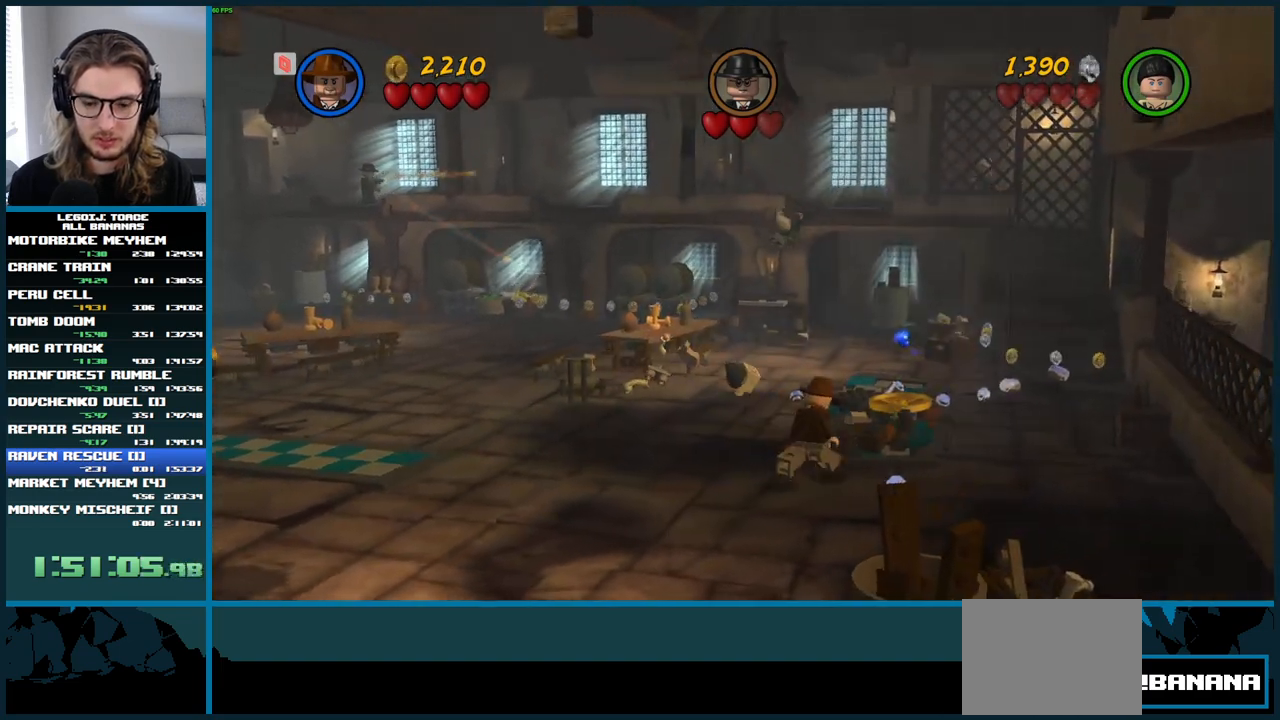
{"buttons": [], "left_stick": "down-right", "right_stick": "center", "button_events": []}
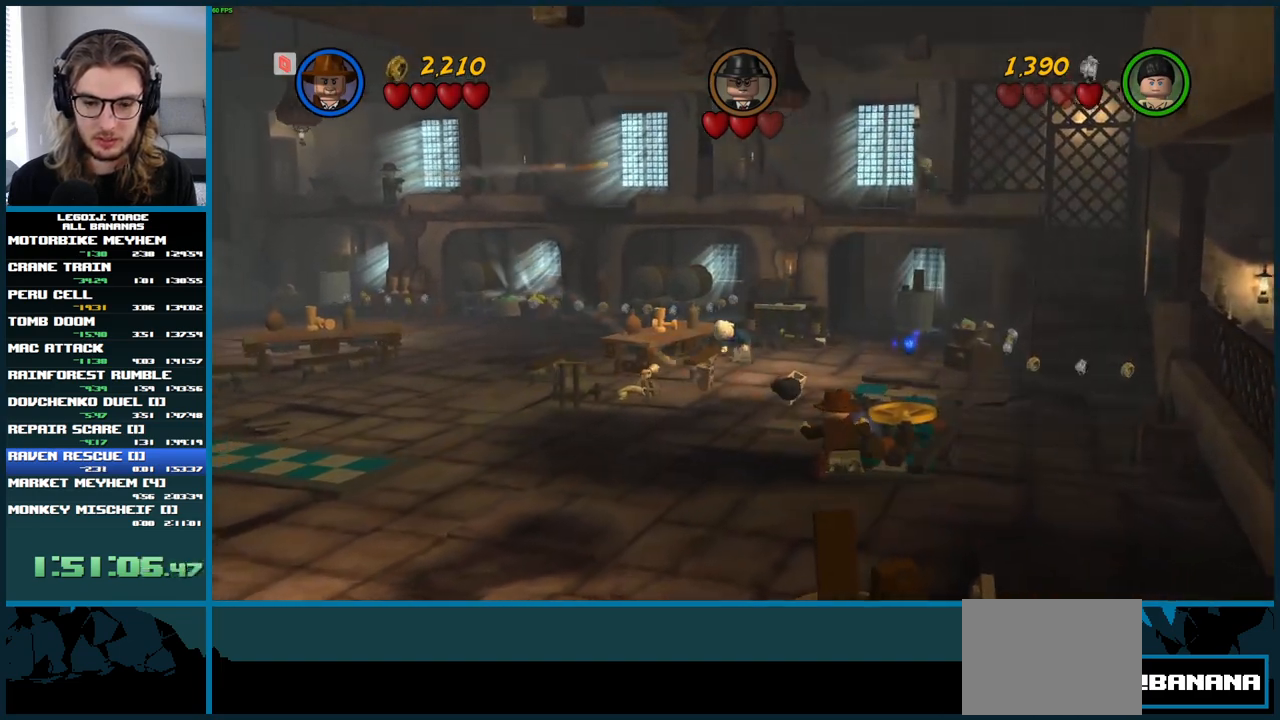
{"buttons": [], "left_stick": "up-right", "right_stick": "center", "button_events": []}
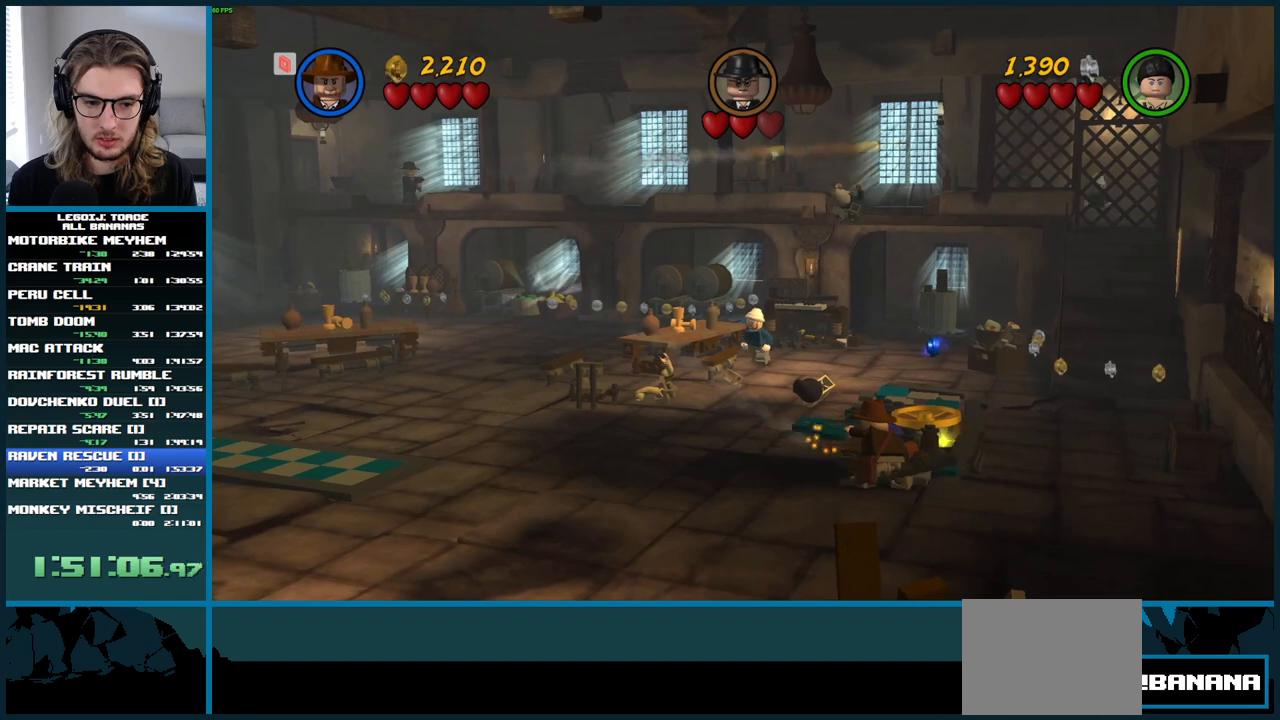
{"buttons": [], "left_stick": "up-right", "right_stick": "center", "button_events": []}
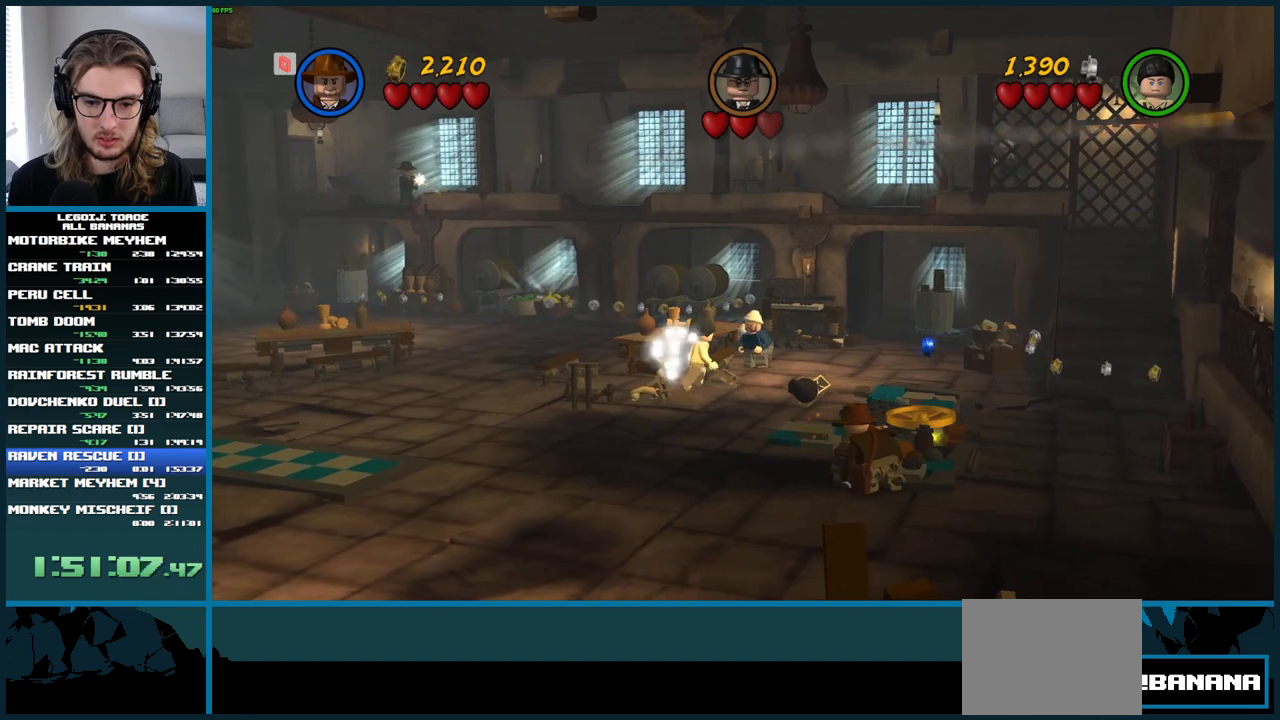
{"buttons": [], "left_stick": "up-right", "right_stick": "center", "button_events": []}
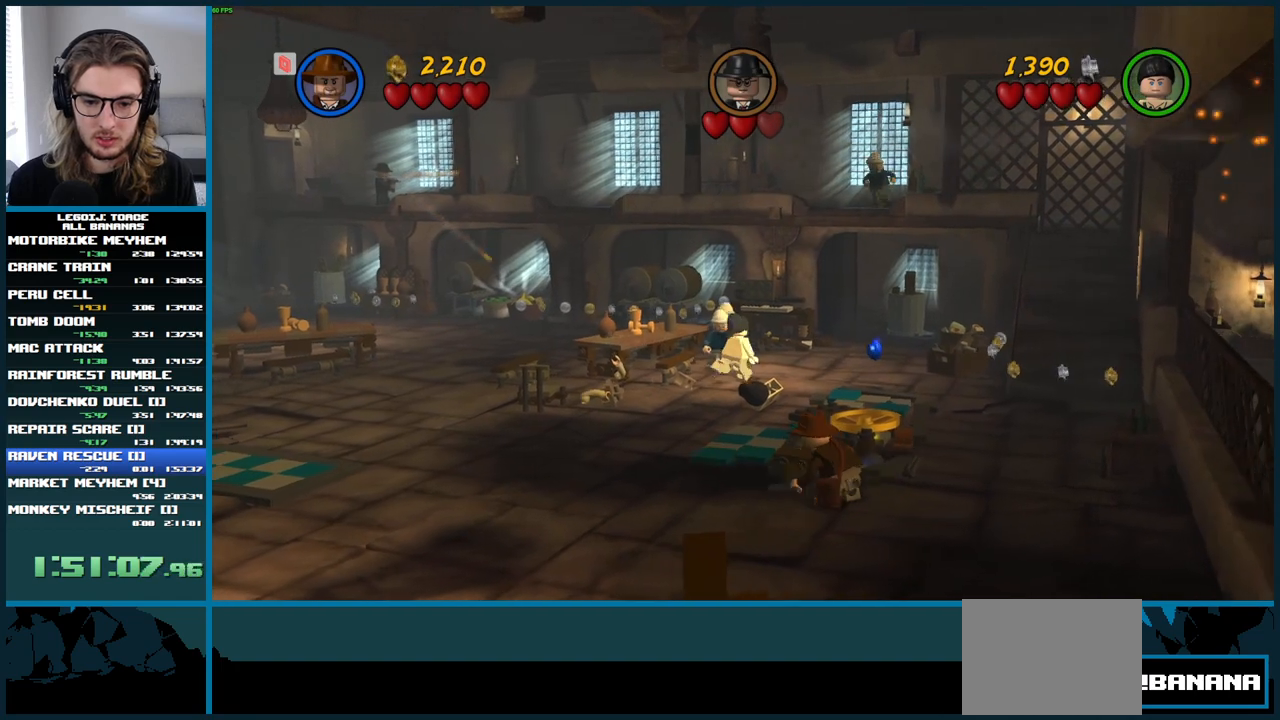
{"buttons": [], "left_stick": "left", "right_stick": "center", "button_events": []}
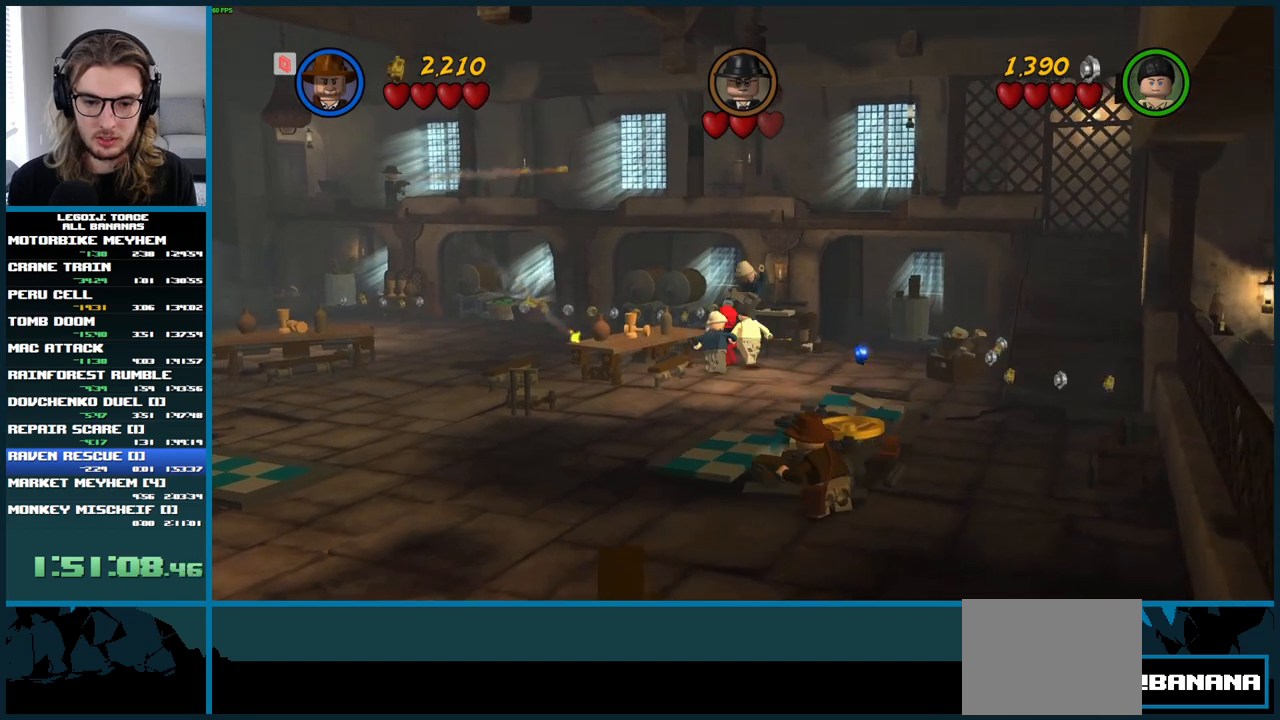
{"buttons": [], "left_stick": "down-right", "right_stick": "center", "button_events": []}
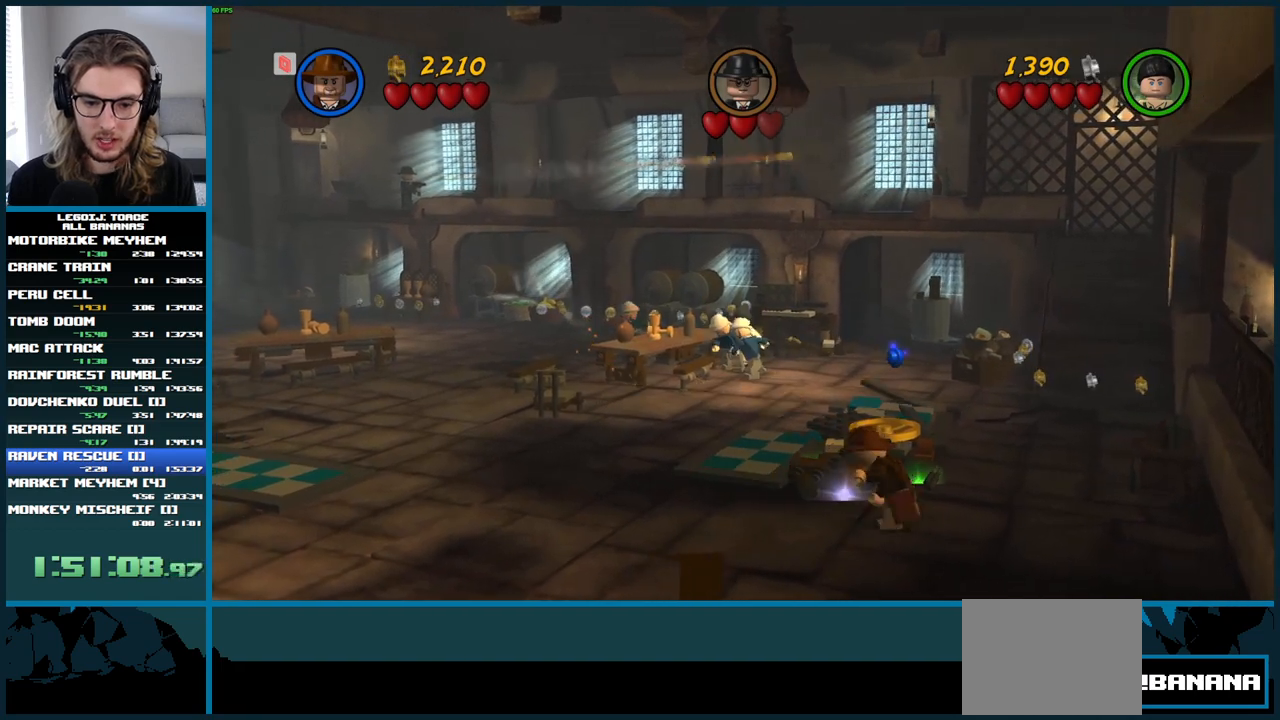
{"buttons": [], "left_stick": "down-left", "right_stick": "center", "button_events": []}
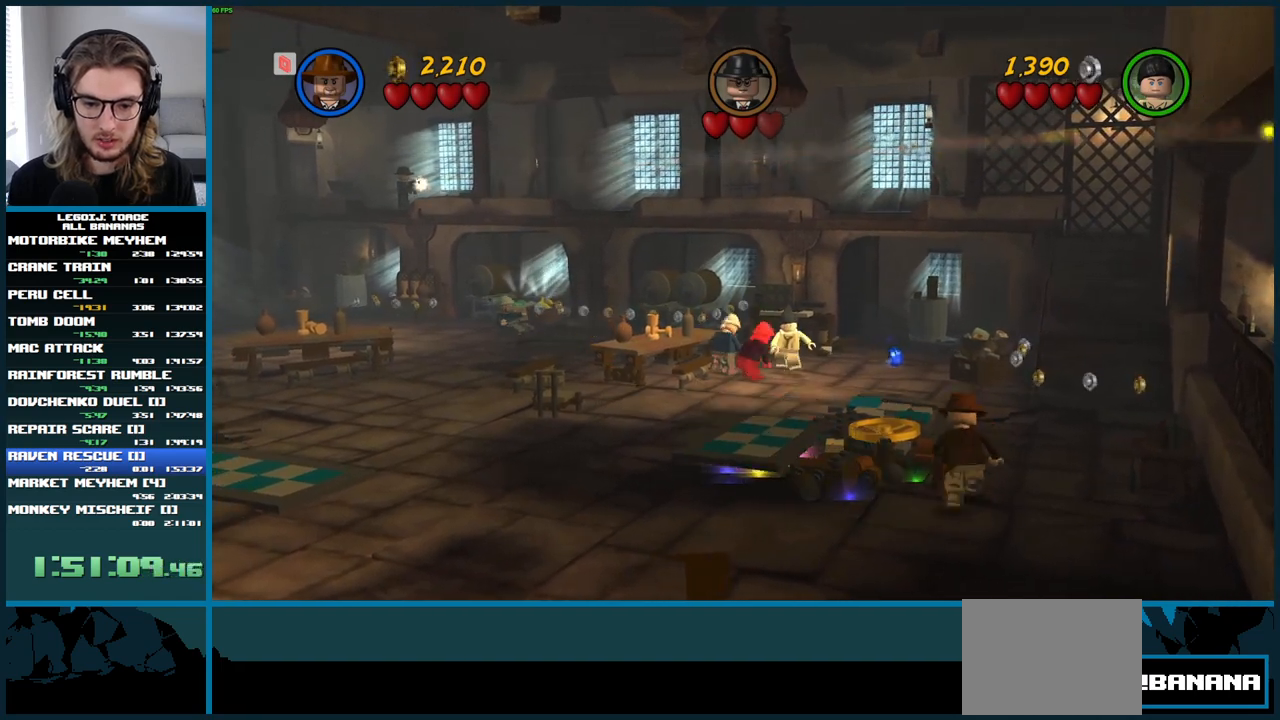
{"buttons": [], "left_stick": "up-left", "right_stick": "center", "button_events": []}
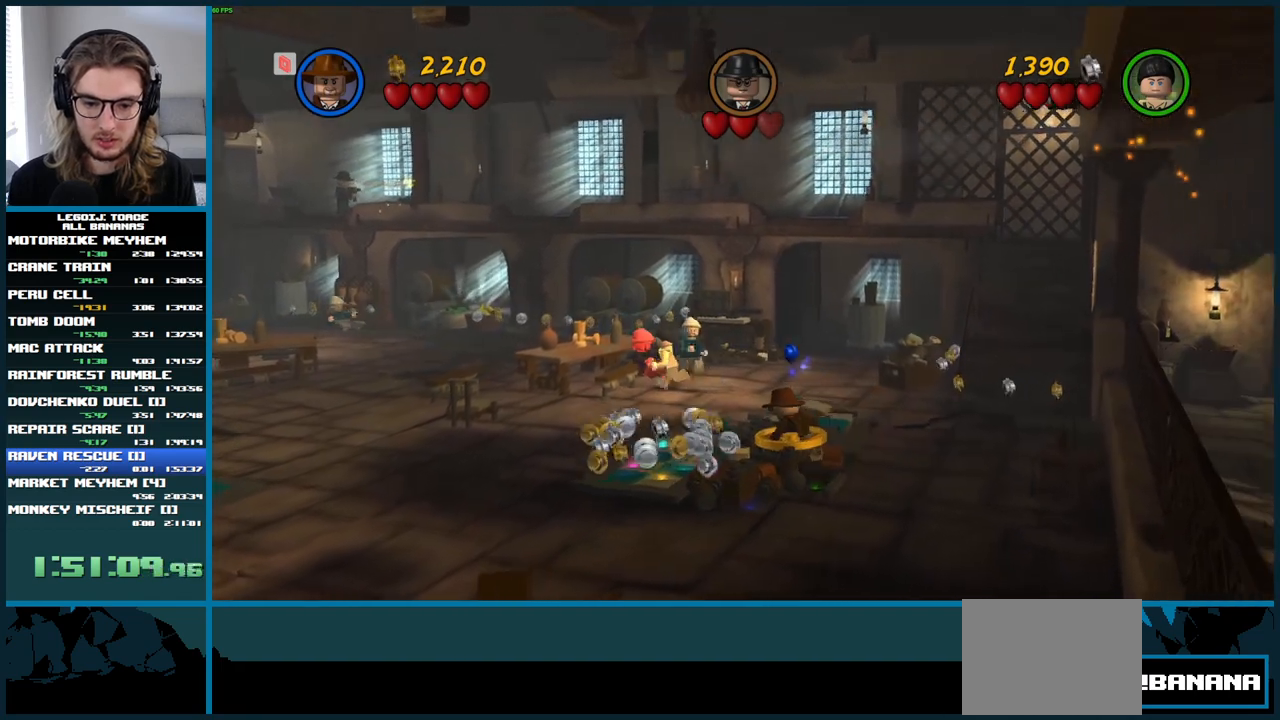
{"buttons": [], "left_stick": "right", "right_stick": "center", "button_events": []}
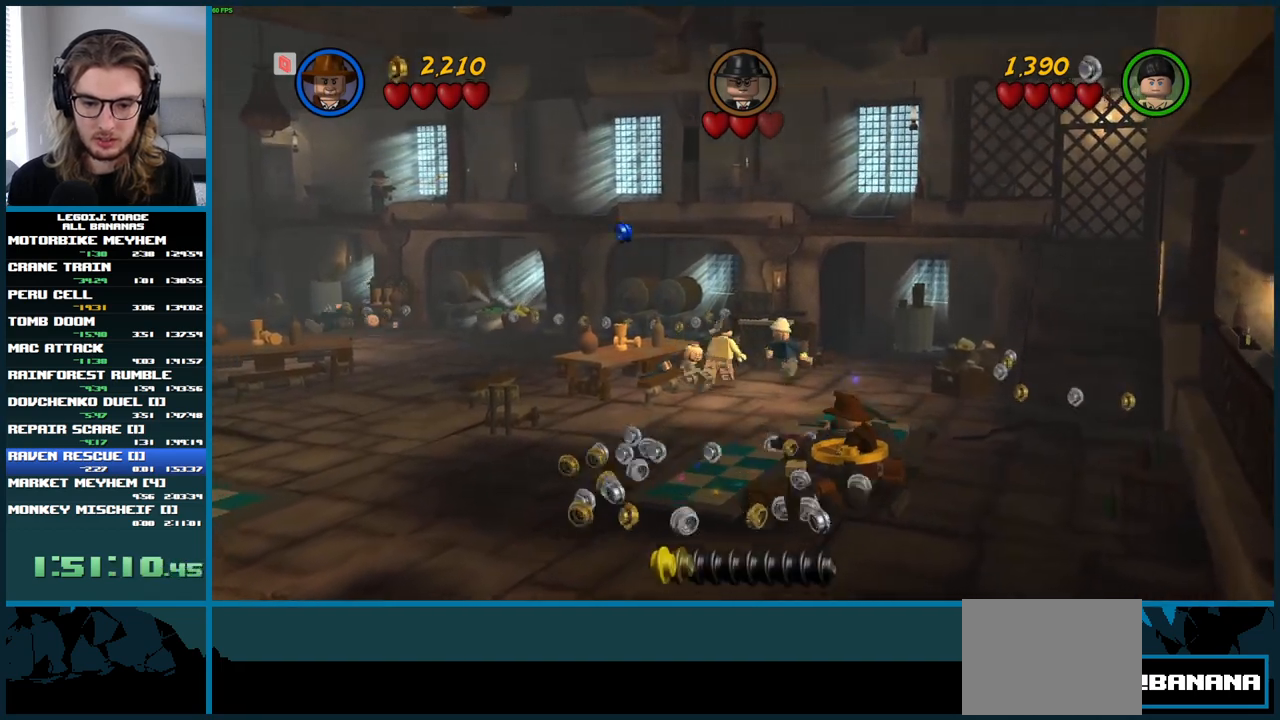
{"buttons": [], "left_stick": "up", "right_stick": "center", "button_events": []}
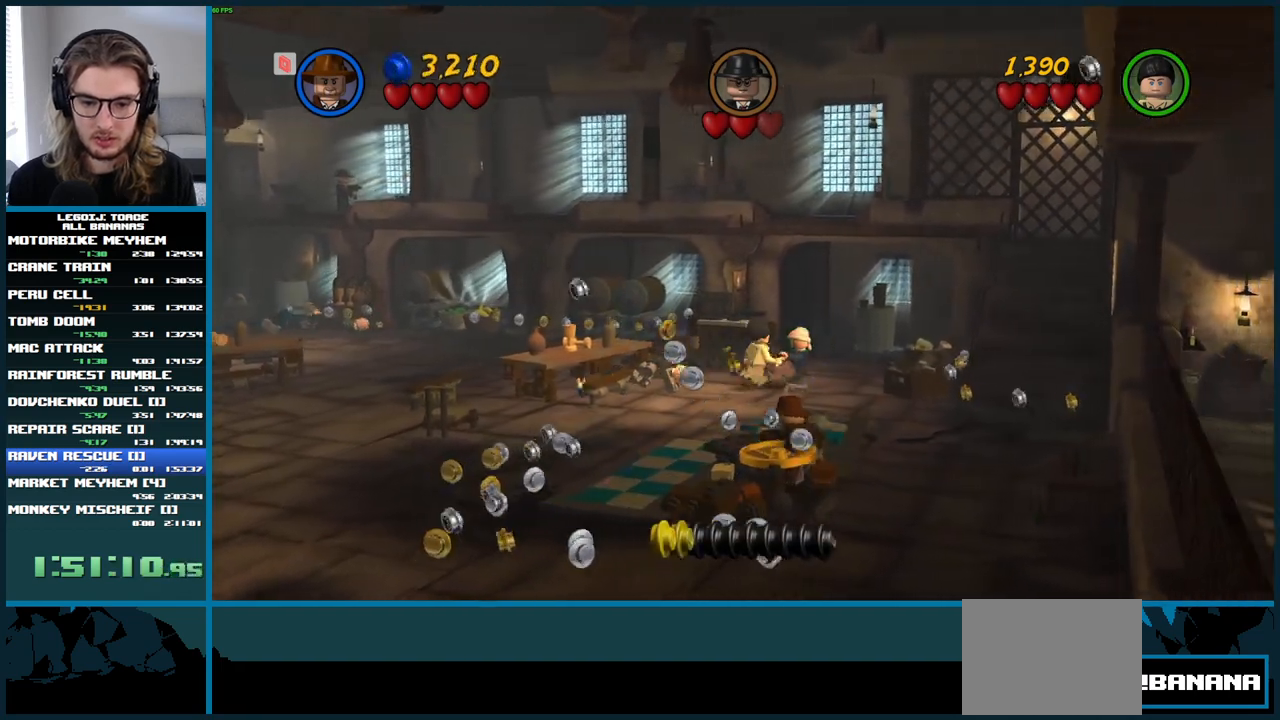
{"buttons": ["A"], "left_stick": "up-left", "right_stick": "center", "button_events": [[350, "A", "down"]]}
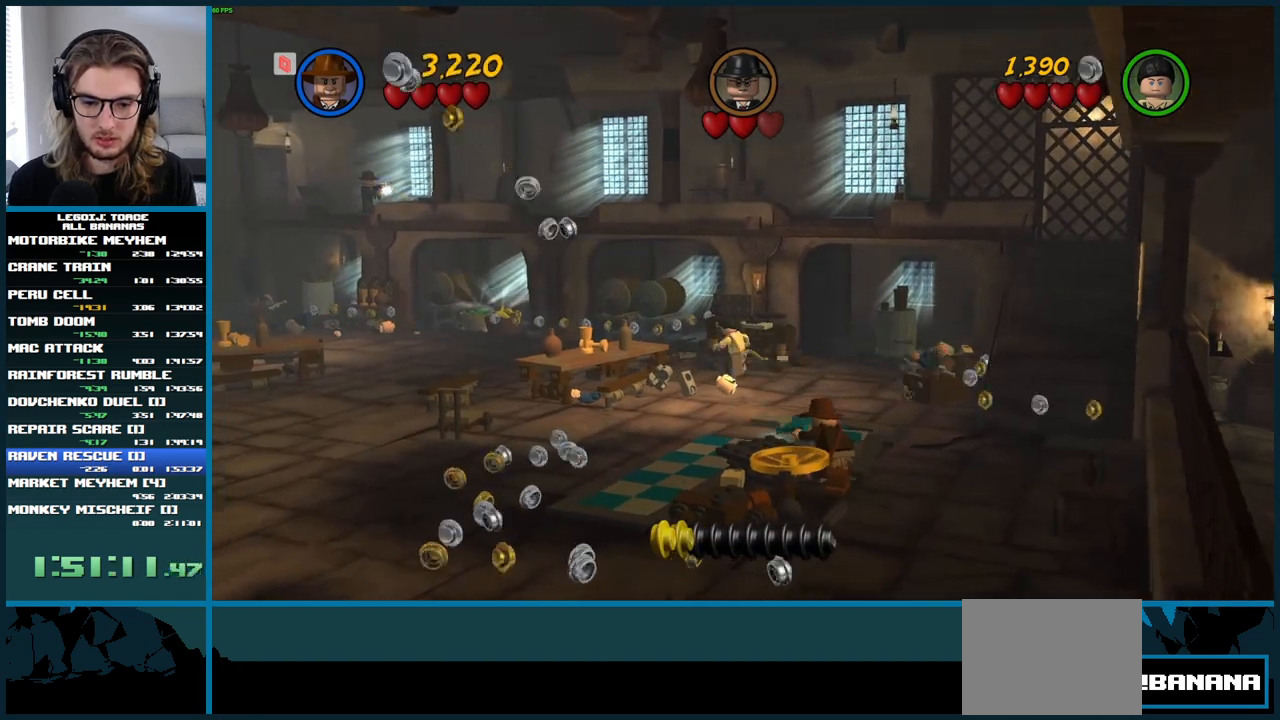
{"buttons": [], "left_stick": "left", "right_stick": "center", "button_events": [[417, "A", "up"]]}
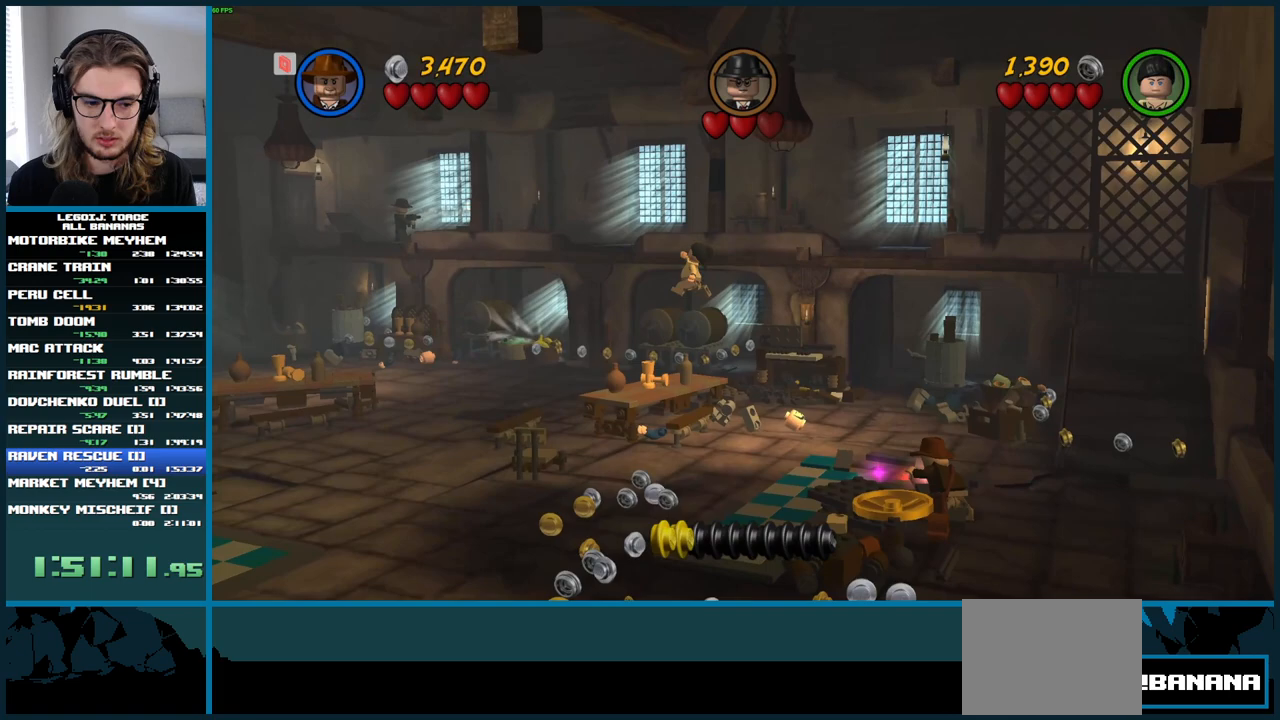
{"buttons": [], "left_stick": "up-left", "right_stick": "center", "button_events": []}